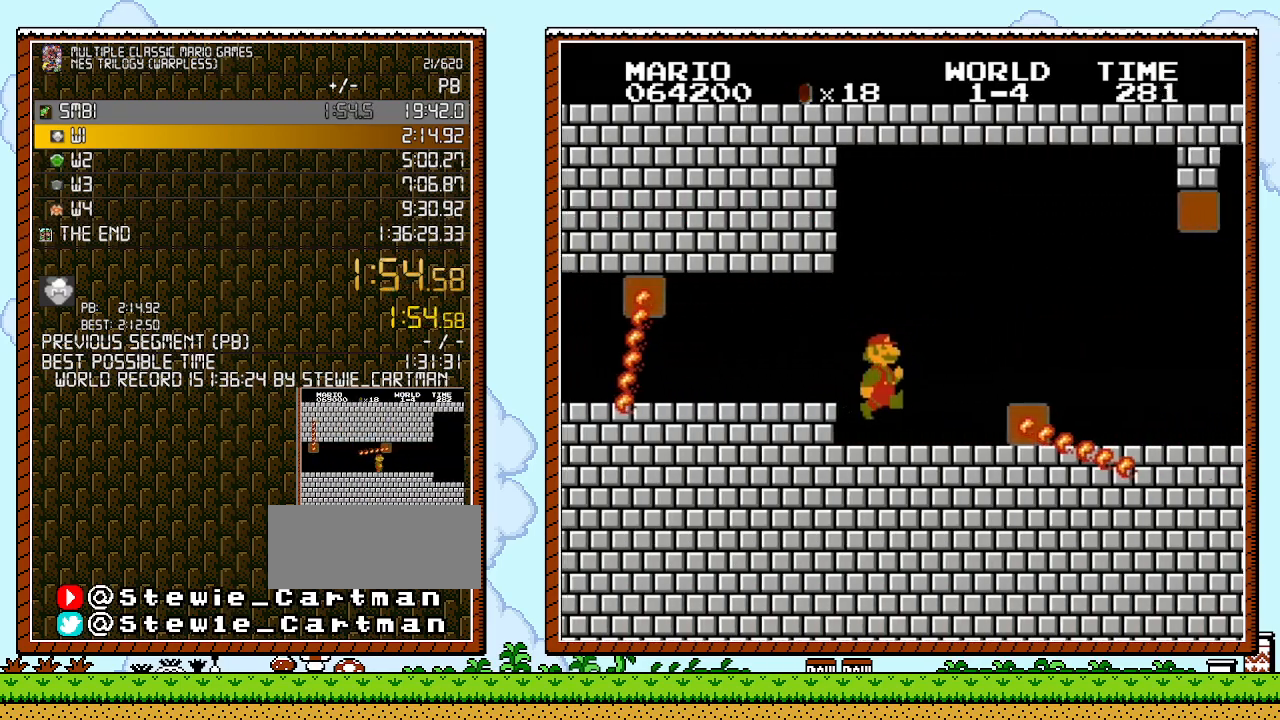
Gameplay with a controller (Nintendo layout); each line is a JSON object with the inputs held at the frame after it. "events" lists button and stick changes between this image and that frame as [ms after this image, input, new state], when the widget could be followed in between. Not read: HOME L1 L2 L3 R1 R2 R3 X Y.
{"buttons": ["A", "B", "DPAD_RIGHT"], "events": [[317, "DPAD_DOWN", "down"], [317, "DPAD_RIGHT", "up"], [350, "A", "down"], [400, "DPAD_RIGHT", "down"], [467, "DPAD_DOWN", "up"]]}
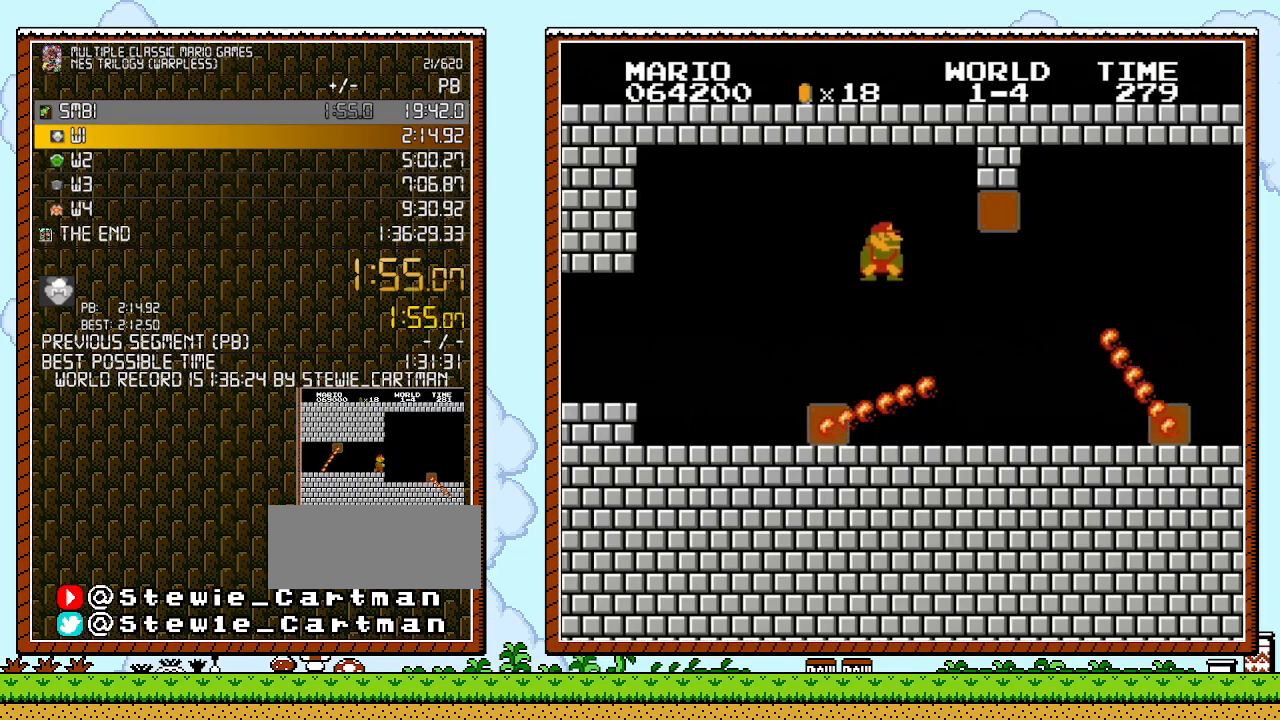
{"buttons": ["B", "DPAD_DOWN"], "events": [[100, "A", "up"], [467, "DPAD_DOWN", "down"], [467, "DPAD_RIGHT", "up"]]}
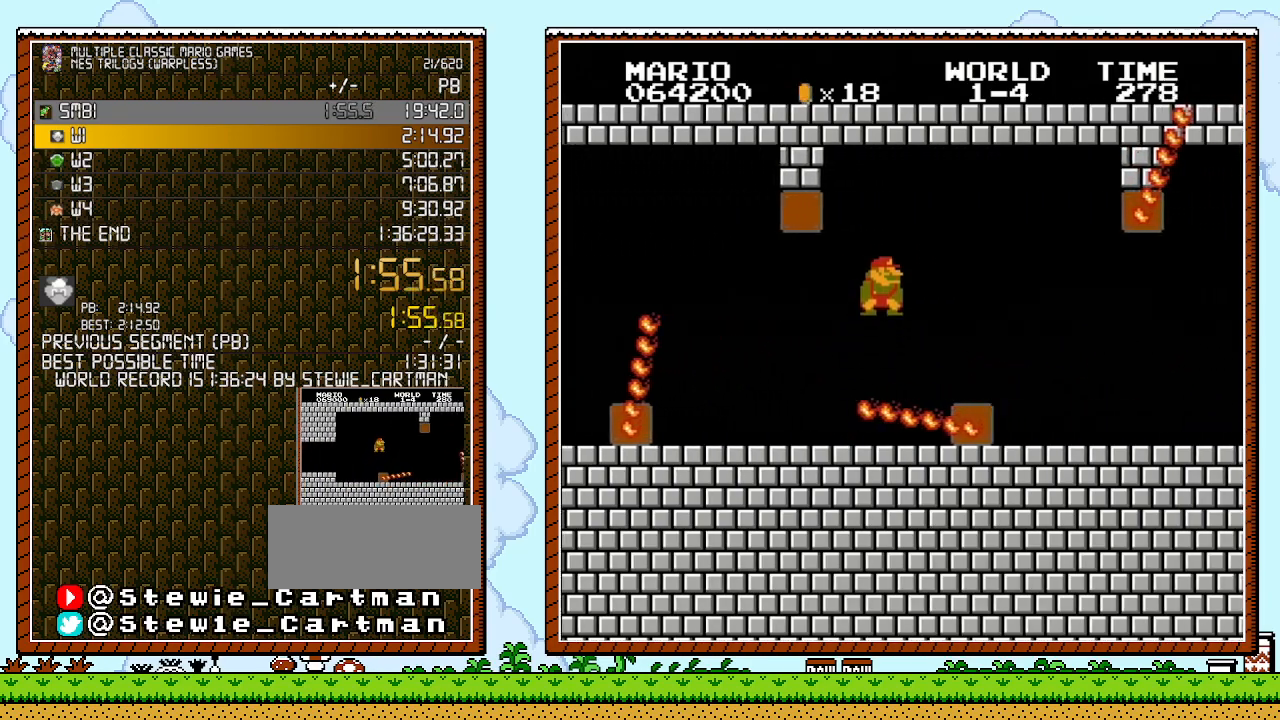
{"buttons": ["B", "DPAD_RIGHT"], "events": [[33, "A", "down"], [100, "DPAD_RIGHT", "down"], [217, "DPAD_DOWN", "up"], [467, "A", "up"]]}
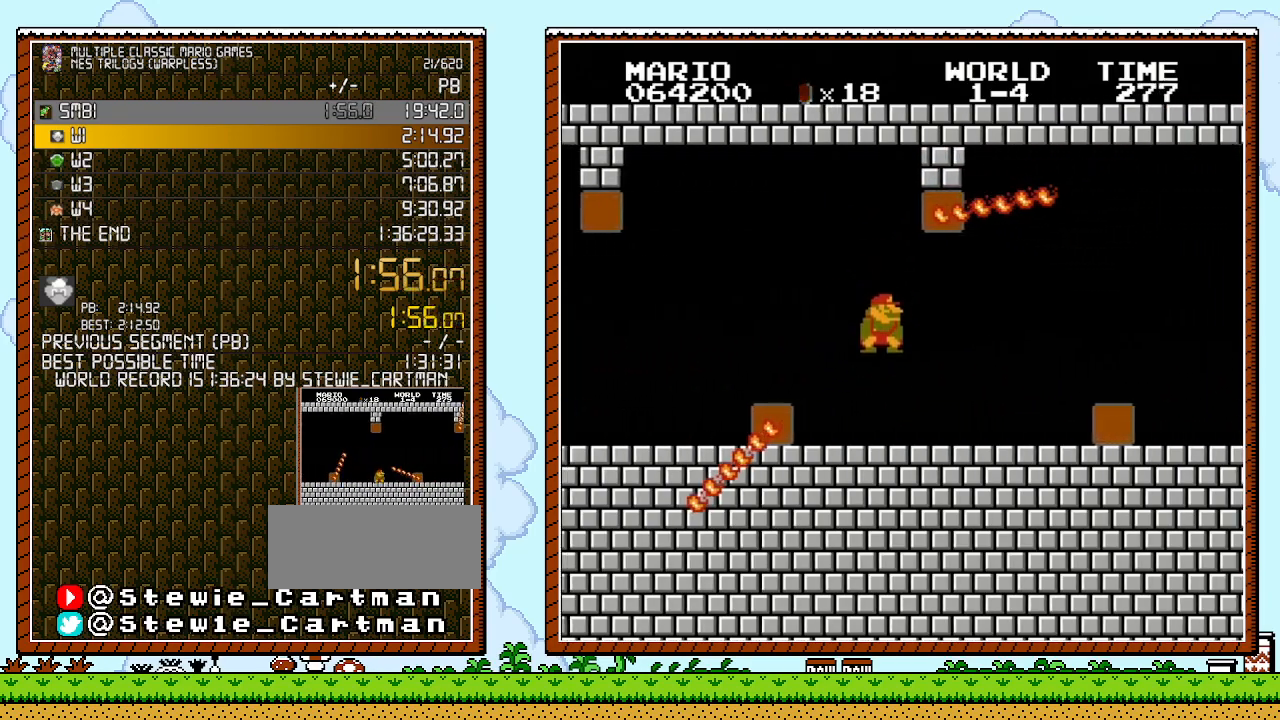
{"buttons": ["B", "DPAD_RIGHT"], "events": []}
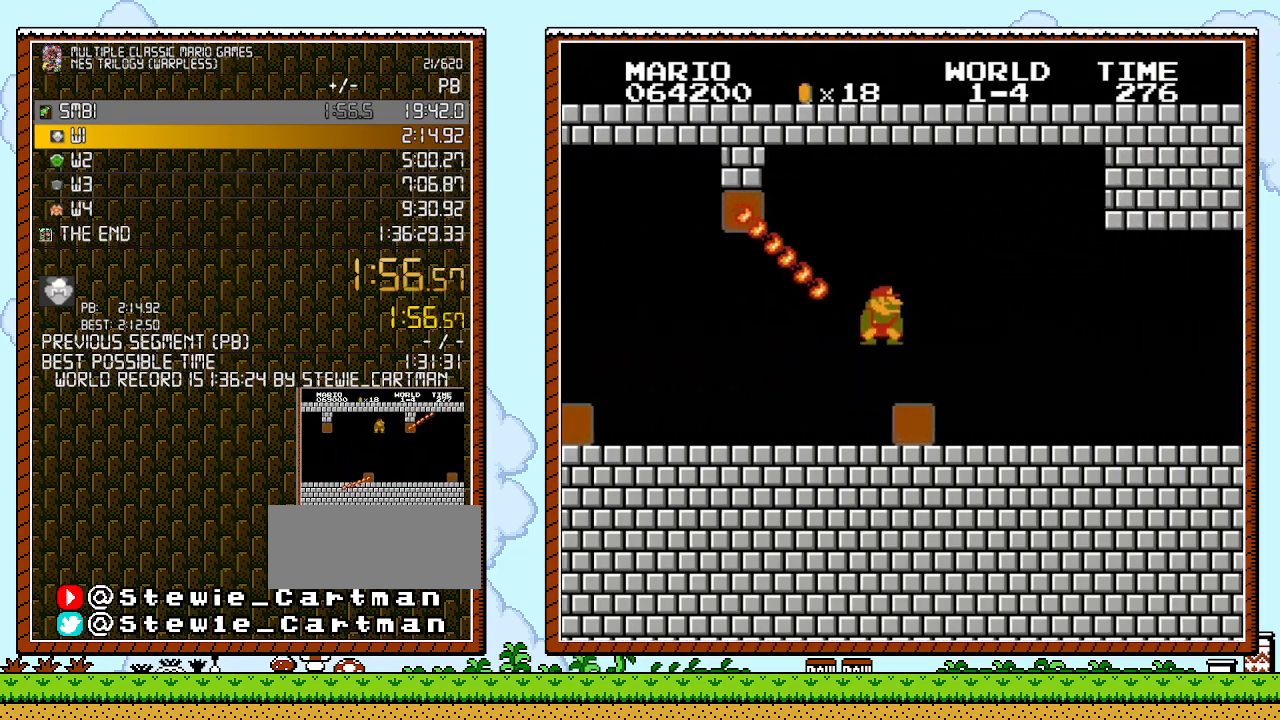
{"buttons": ["B", "DPAD_RIGHT"], "events": [[67, "DPAD_DOWN", "down"], [67, "DPAD_RIGHT", "up"], [100, "A", "down"], [150, "DPAD_RIGHT", "down"], [217, "A", "up"], [217, "DPAD_DOWN", "up"]]}
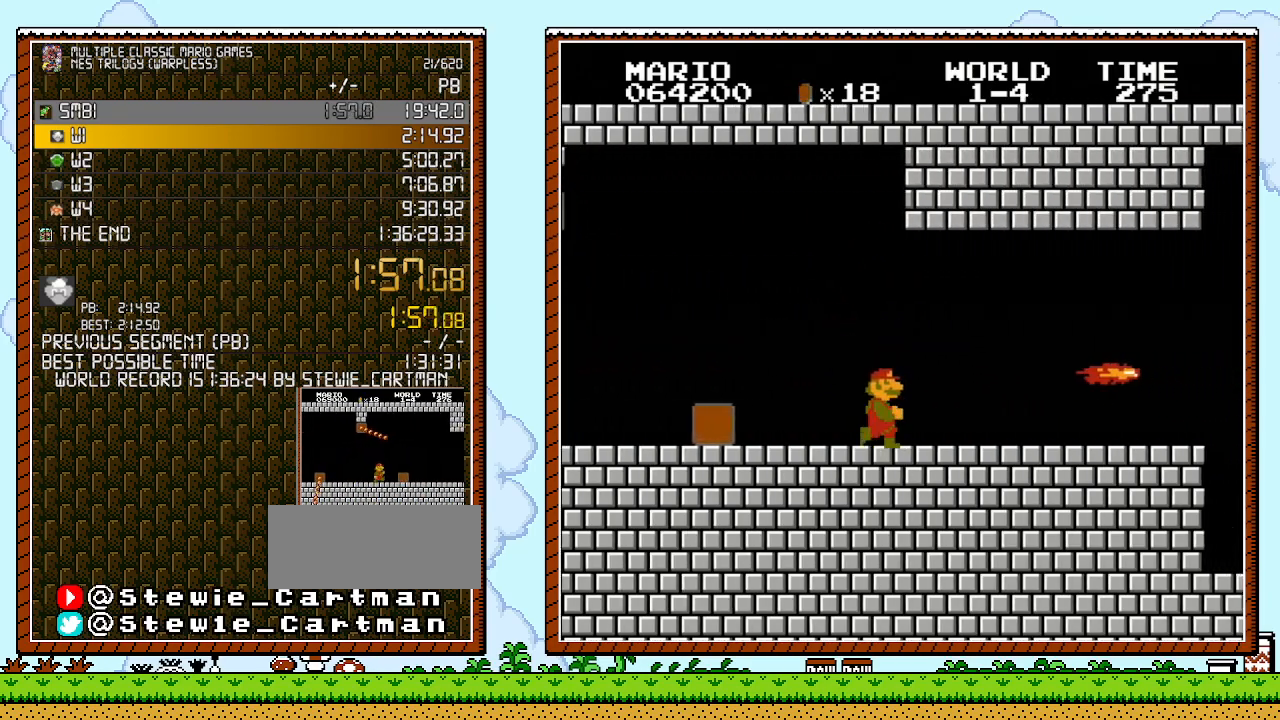
{"buttons": ["A", "B", "DPAD_RIGHT"], "events": [[383, "A", "down"], [383, "DPAD_DOWN", "down"], [383, "DPAD_RIGHT", "up"], [467, "DPAD_RIGHT", "down"], [500, "DPAD_DOWN", "up"]]}
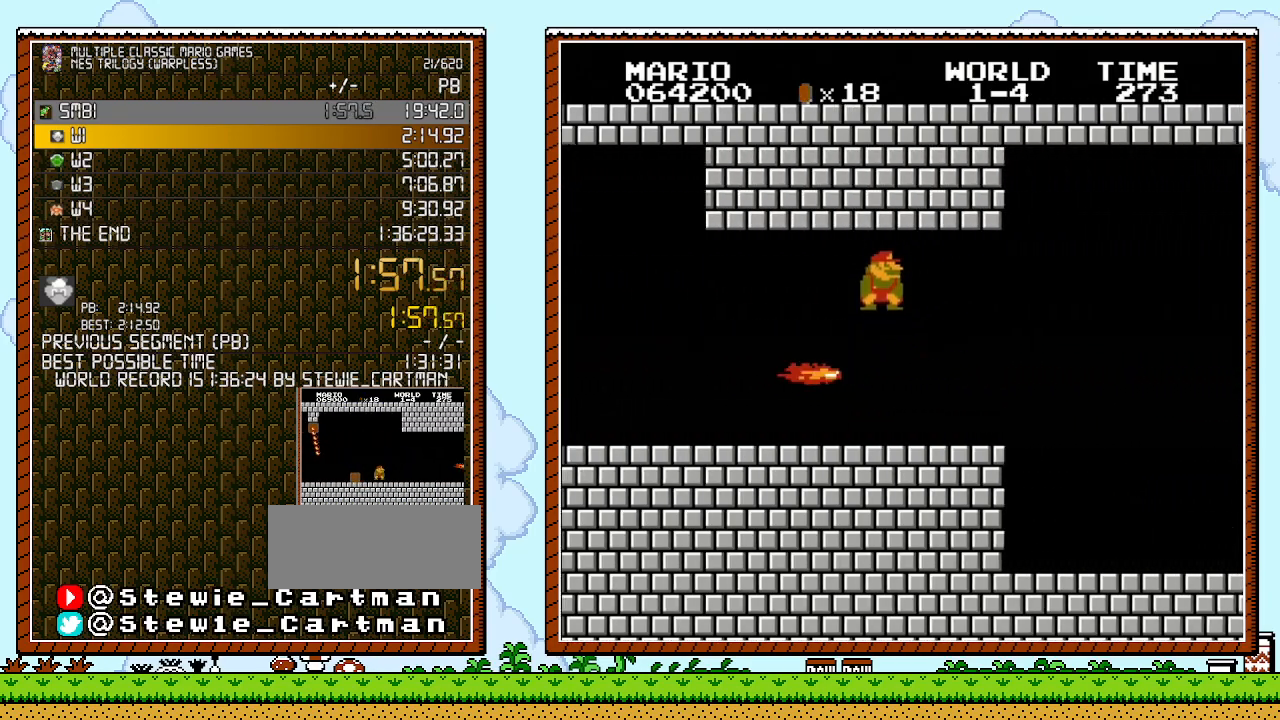
{"buttons": ["B", "DPAD_RIGHT"], "events": [[67, "A", "up"]]}
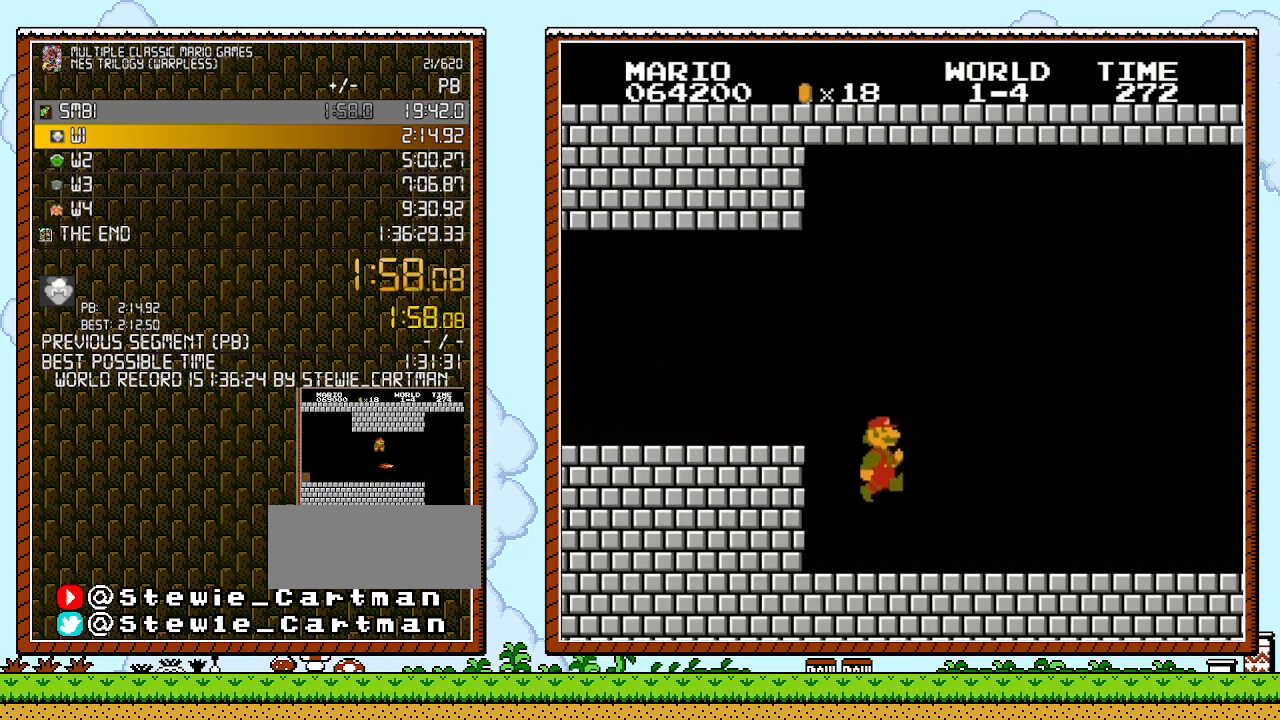
{"buttons": ["B", "DPAD_RIGHT"], "events": []}
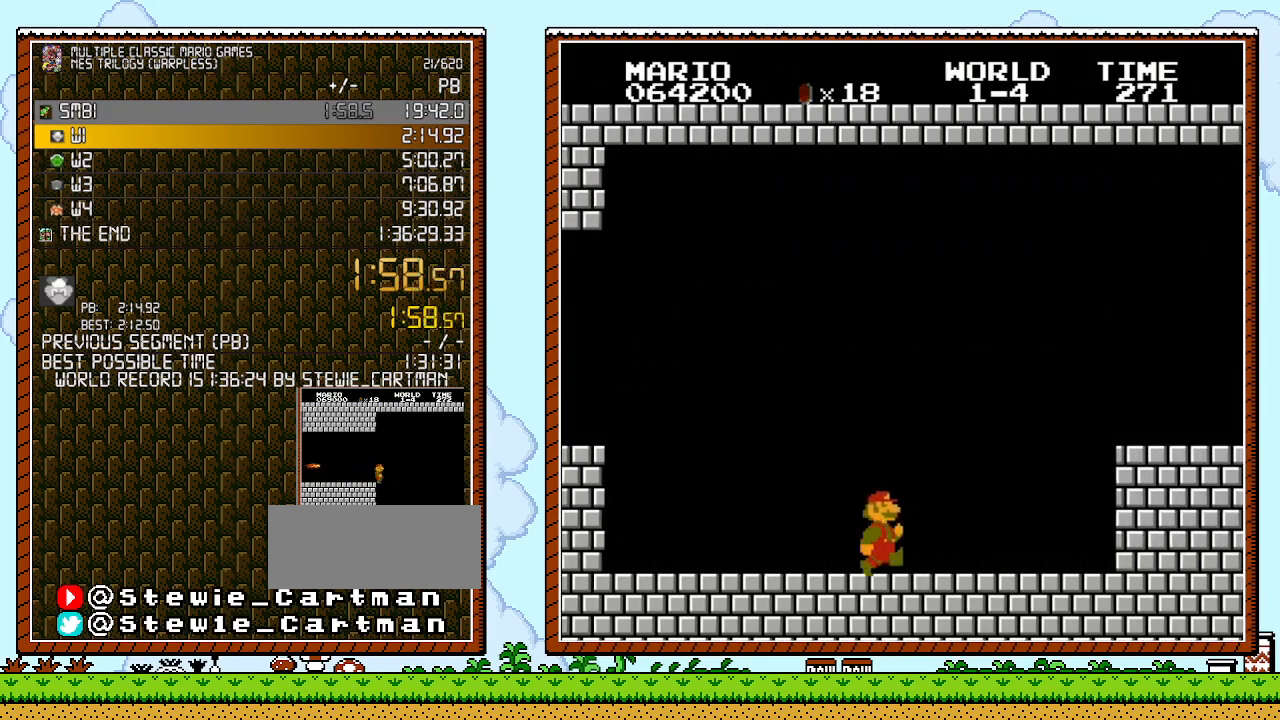
{"buttons": ["A", "B", "DPAD_RIGHT"], "events": [[500, "A", "down"]]}
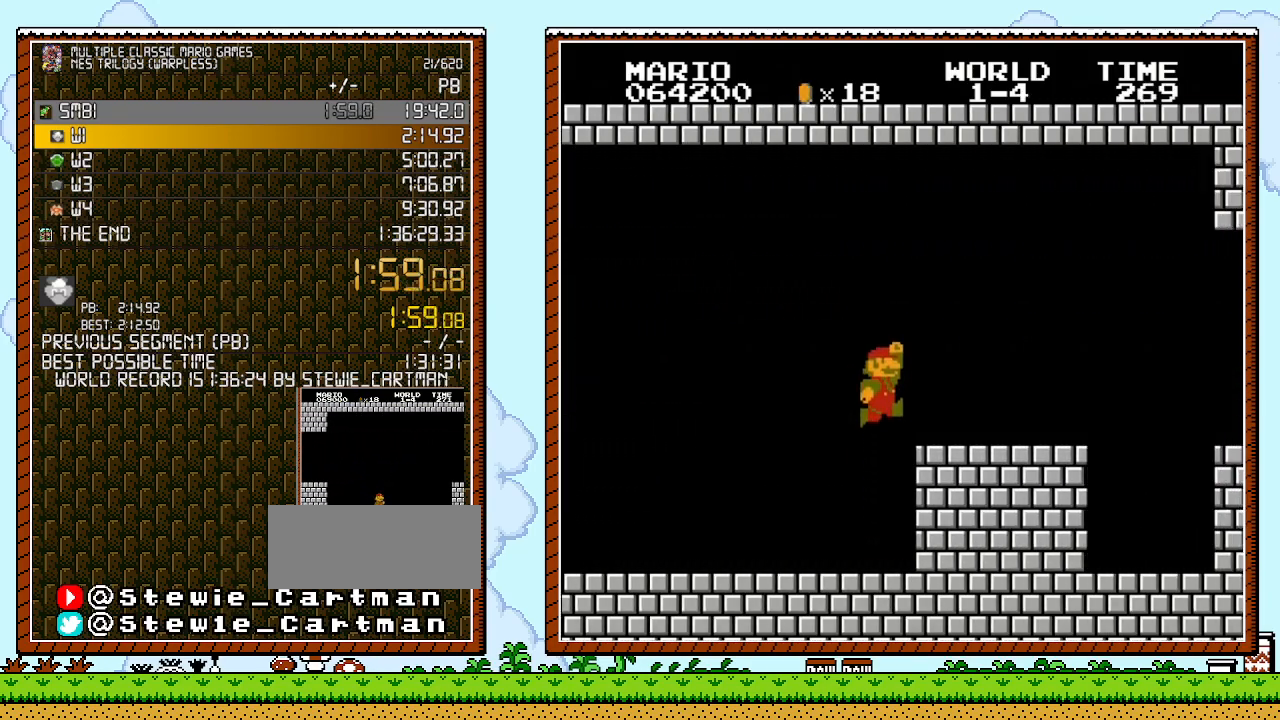
{"buttons": ["B", "DPAD_RIGHT"], "events": [[283, "A", "up"]]}
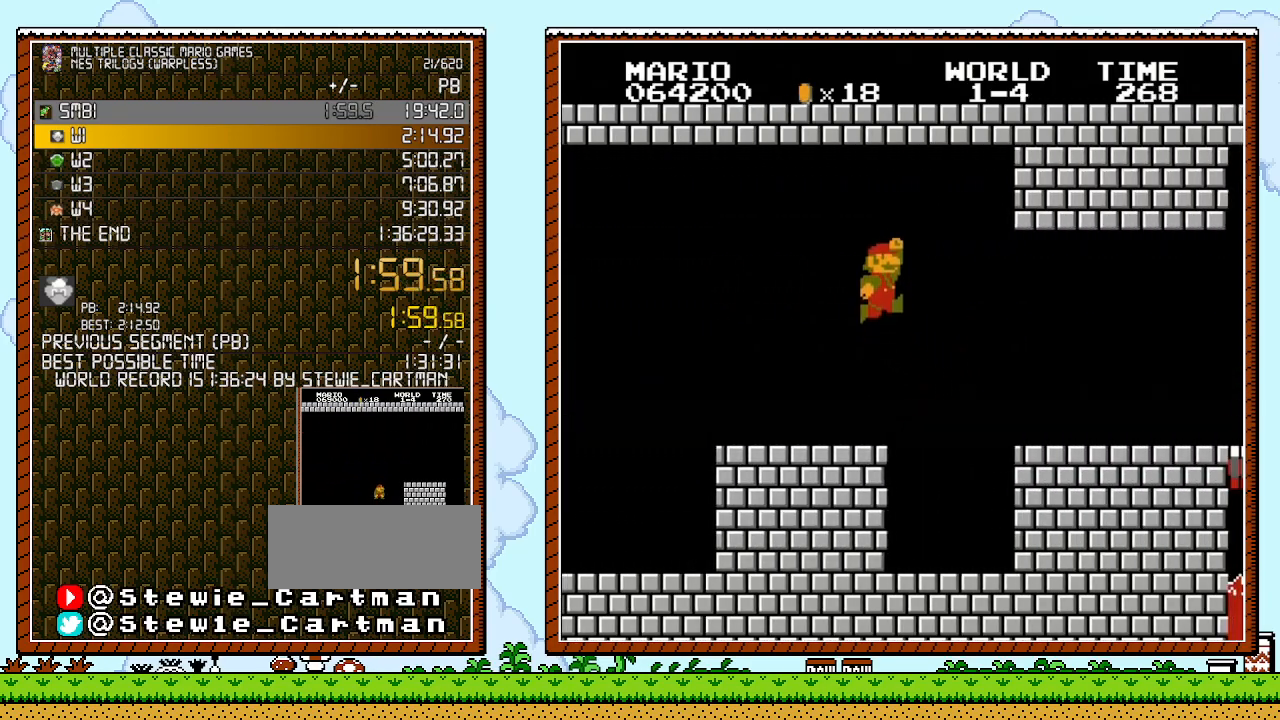
{"buttons": ["B", "DPAD_RIGHT"], "events": [[67, "A", "down"], [250, "A", "up"]]}
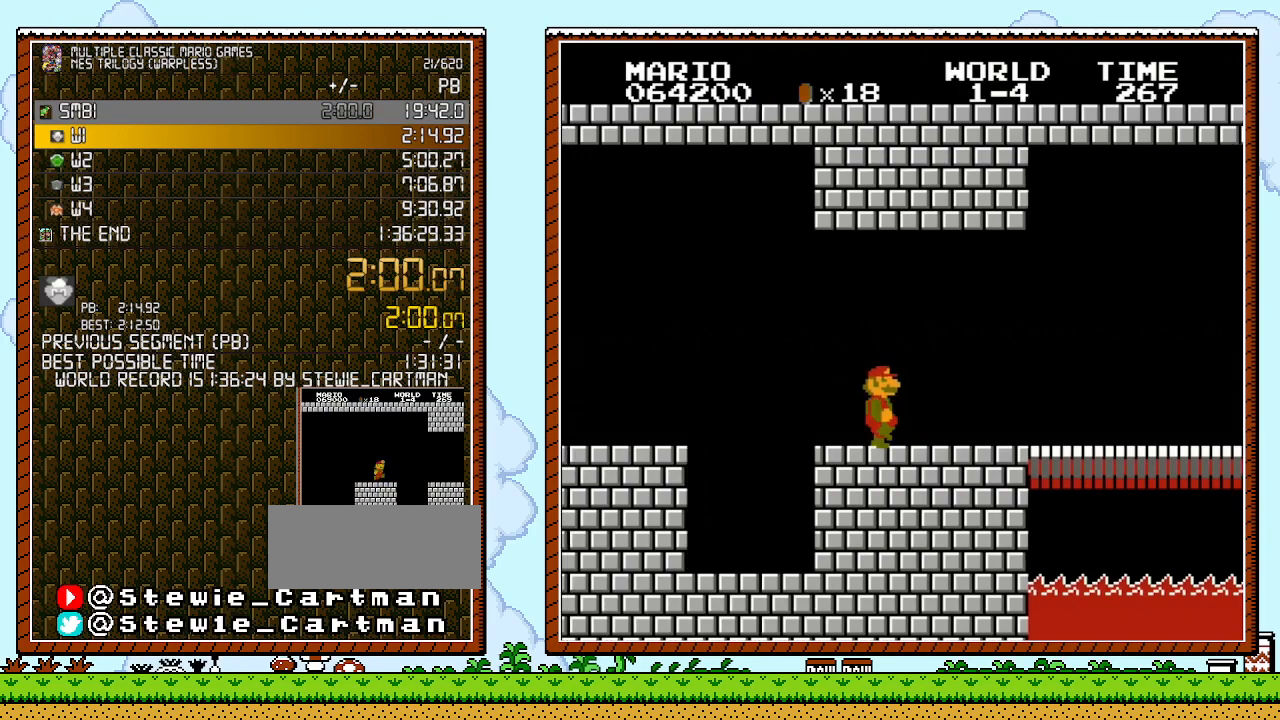
{"buttons": ["B", "DPAD_RIGHT"], "events": []}
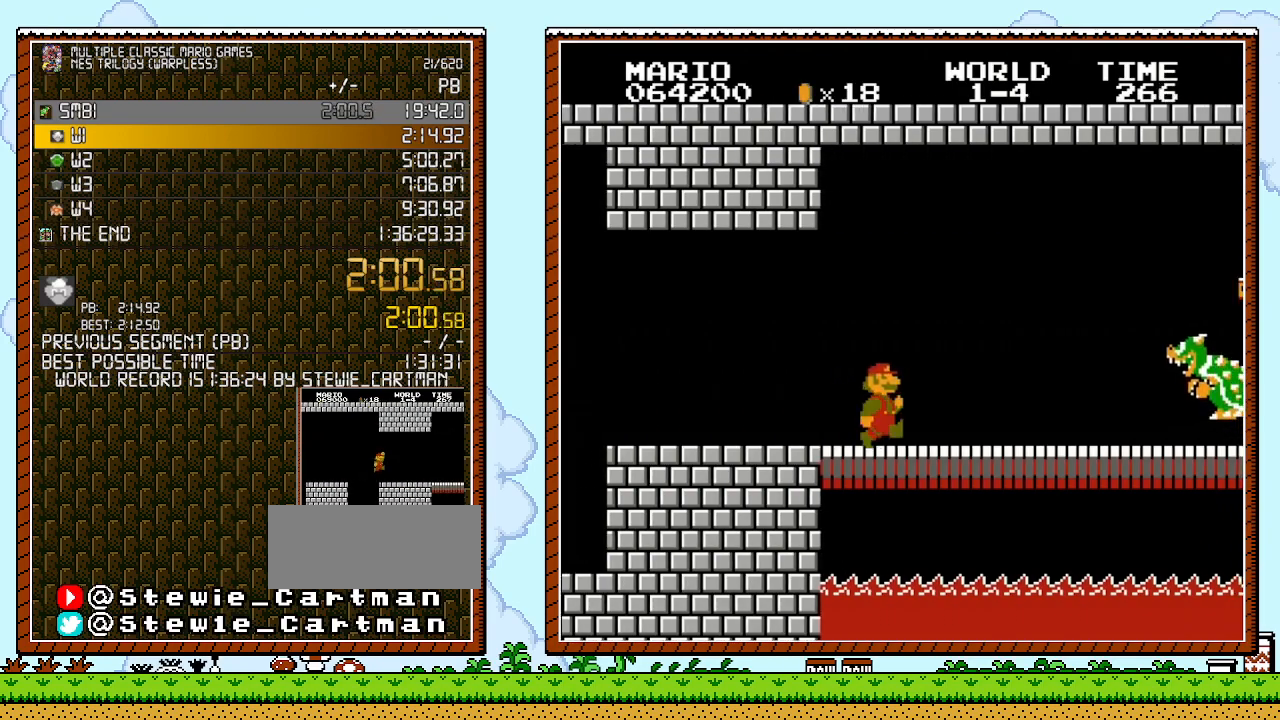
{"buttons": ["A", "B", "DPAD_RIGHT"], "events": [[433, "A", "down"]]}
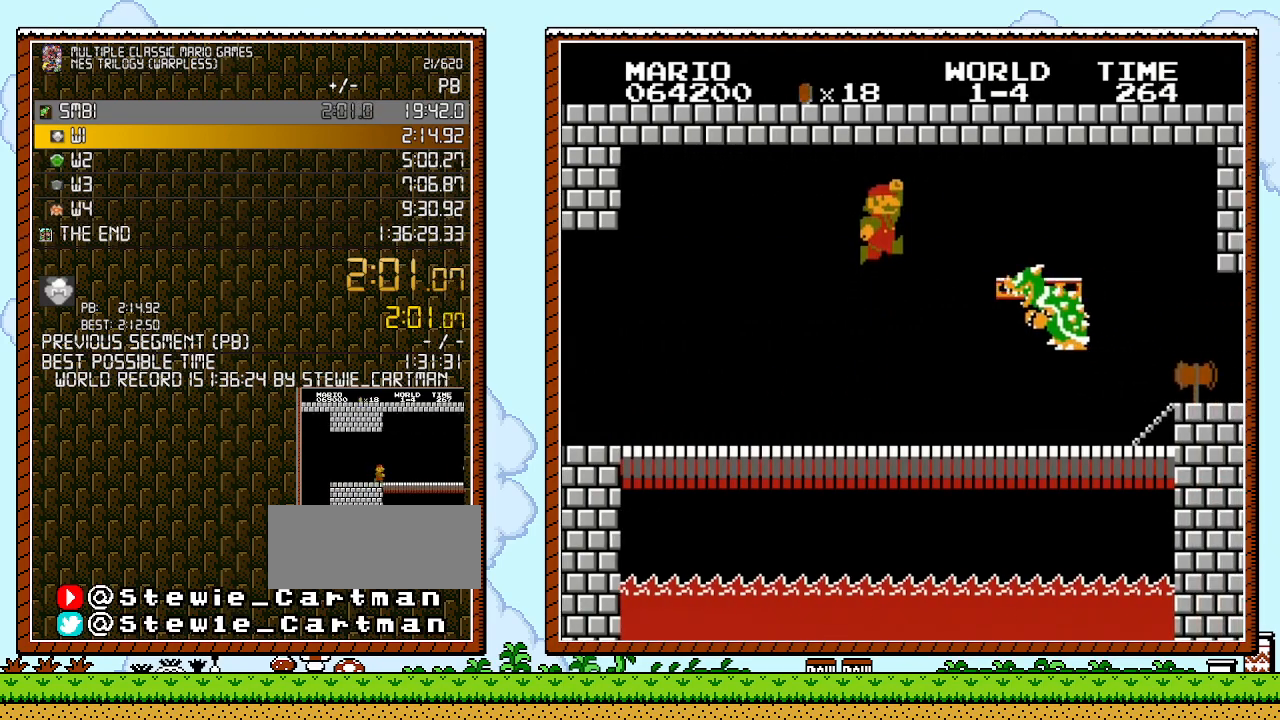
{"buttons": ["B", "DPAD_RIGHT"], "events": [[383, "A", "up"]]}
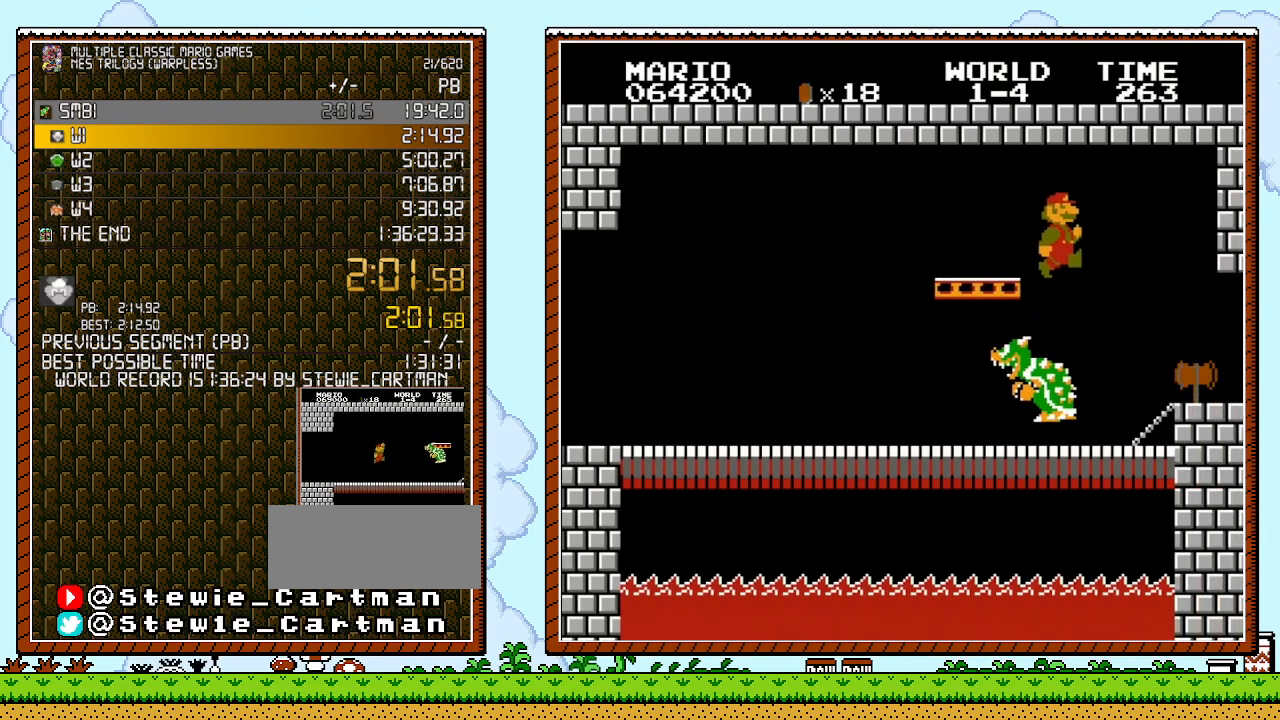
{"buttons": ["B"], "events": [[383, "DPAD_RIGHT", "up"]]}
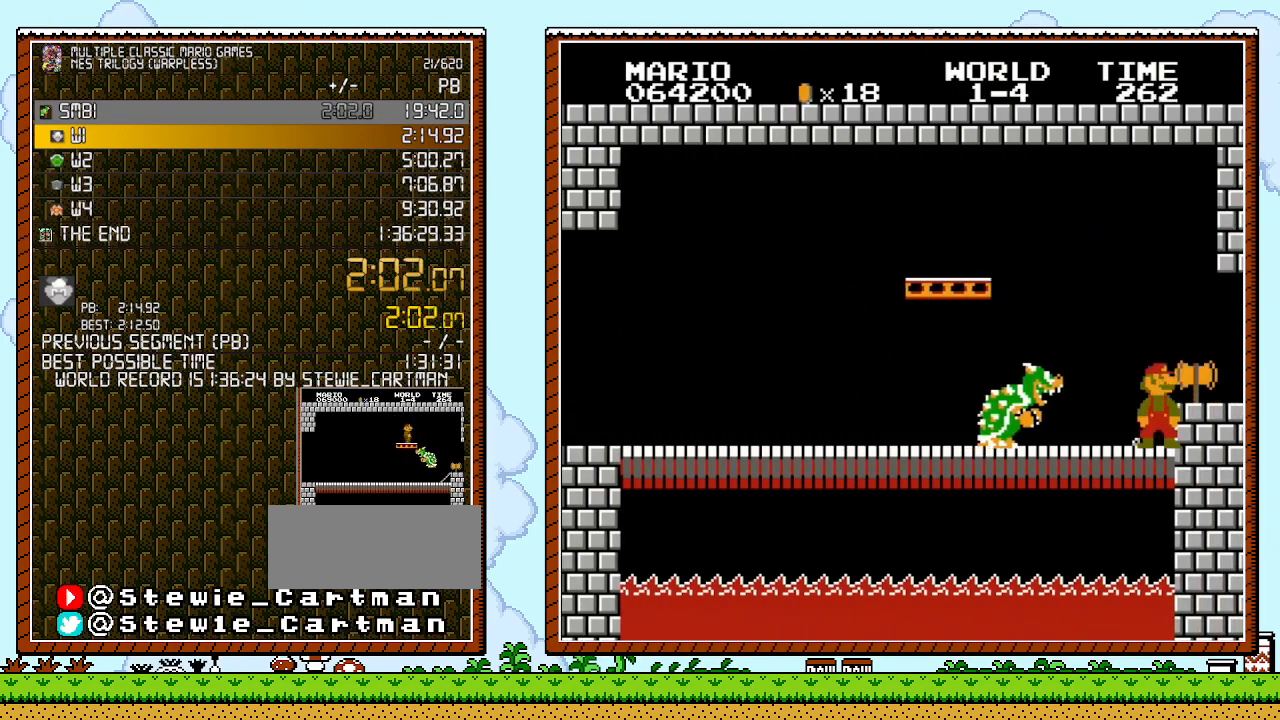
{"buttons": ["B"], "events": [[117, "DPAD_DOWN", "down"], [217, "DPAD_DOWN", "up"], [350, "DPAD_DOWN", "down"], [467, "DPAD_DOWN", "up"]]}
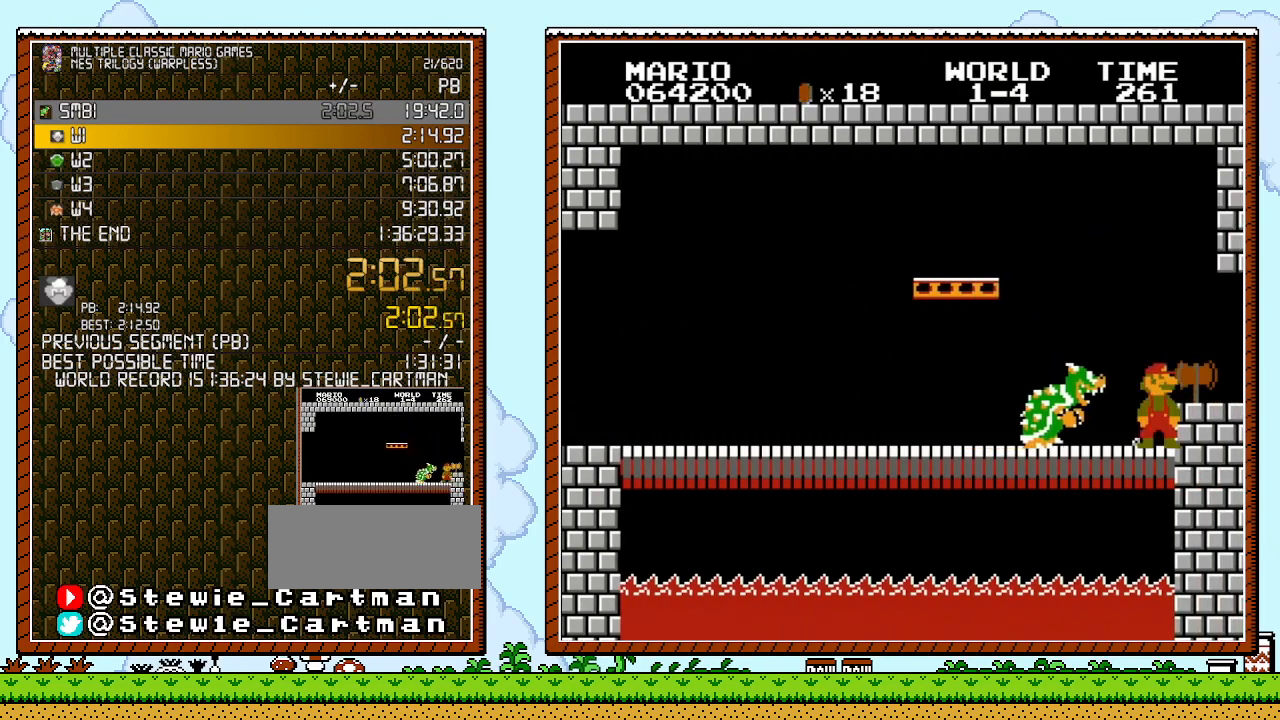
{"buttons": ["A", "B"], "events": [[433, "A", "down"]]}
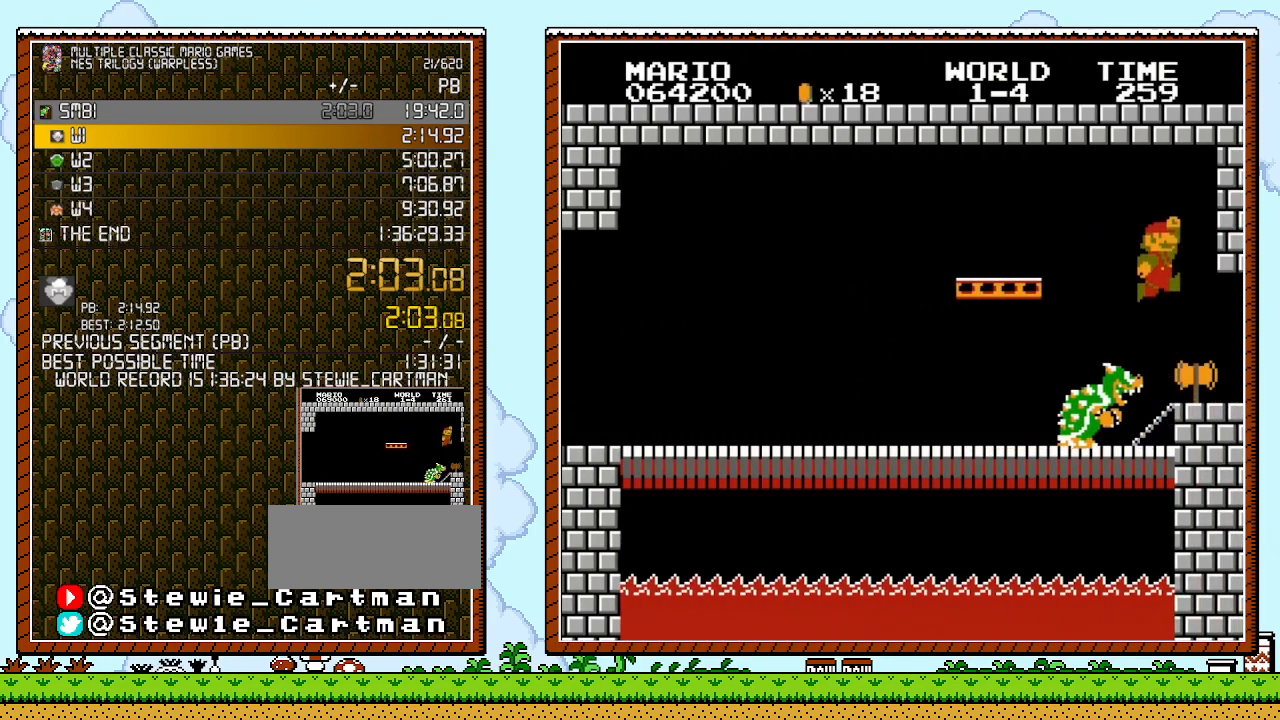
{"buttons": ["DPAD_RIGHT"], "events": [[317, "A", "up"], [367, "B", "up"], [400, "DPAD_RIGHT", "down"]]}
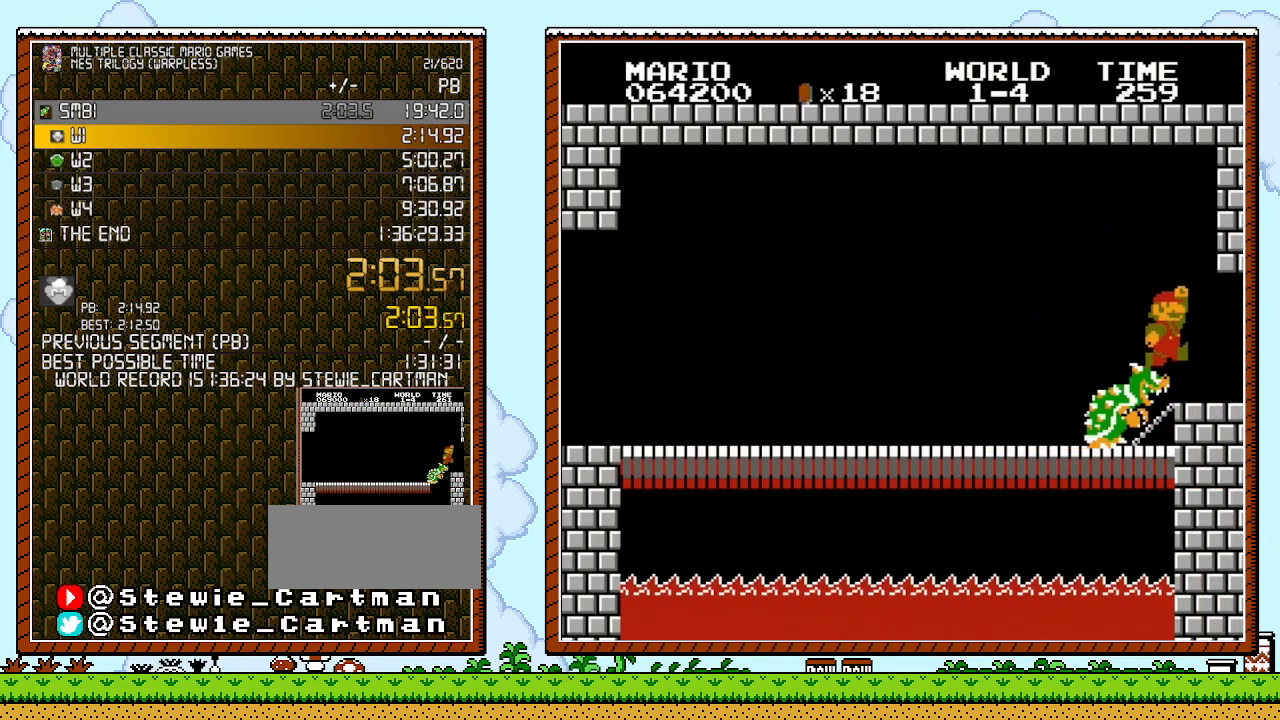
{"buttons": [], "events": [[250, "DPAD_RIGHT", "up"]]}